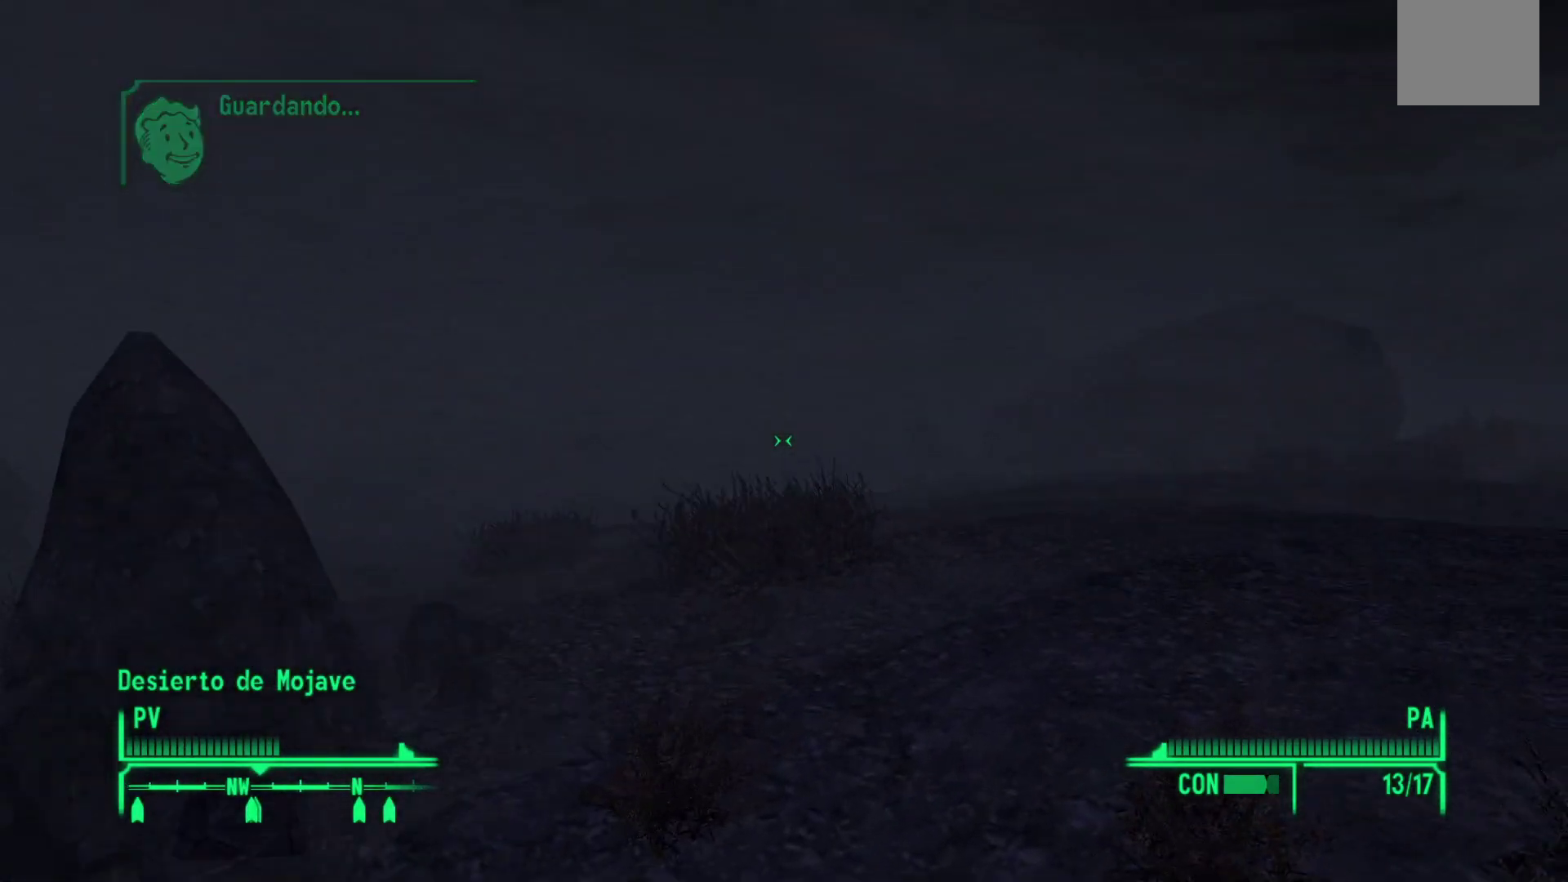
Gameplay with a controller (Xbox layout); each line is a JSON object with the inputs held at the frame after it. "events" lists button and stick changes between this image and that frame as [ms after this image, input, new state], when the widget could be followed in between.
{"buttons": [], "left_stick": "right", "right_stick": "center", "events": [[500, "left_stick", "right"]]}
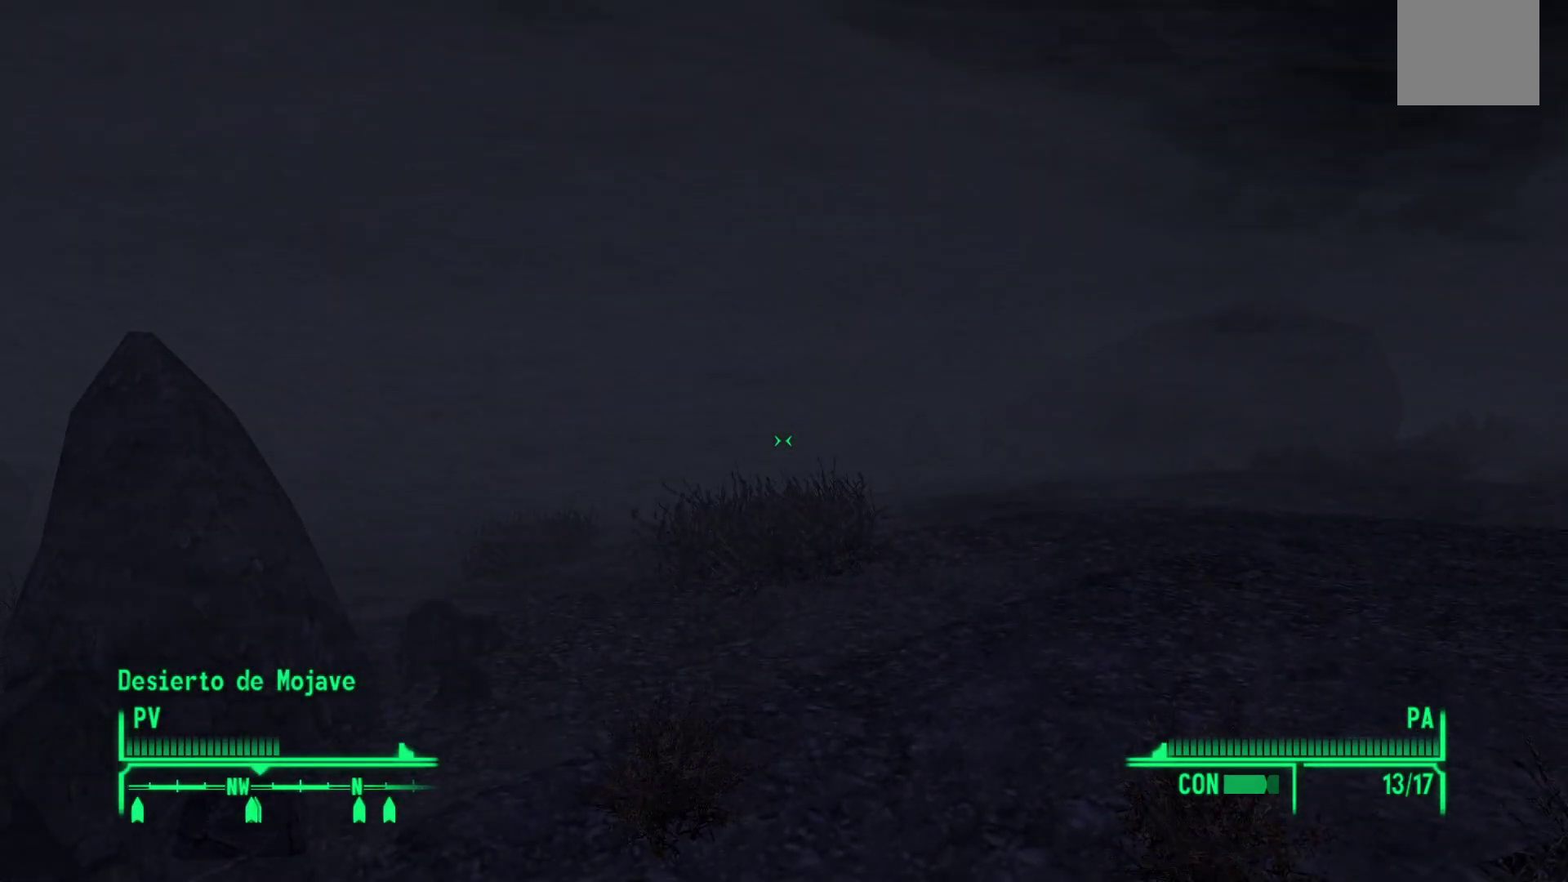
{"buttons": [], "left_stick": "right", "right_stick": "left", "events": [[83, "right_stick", "left"]]}
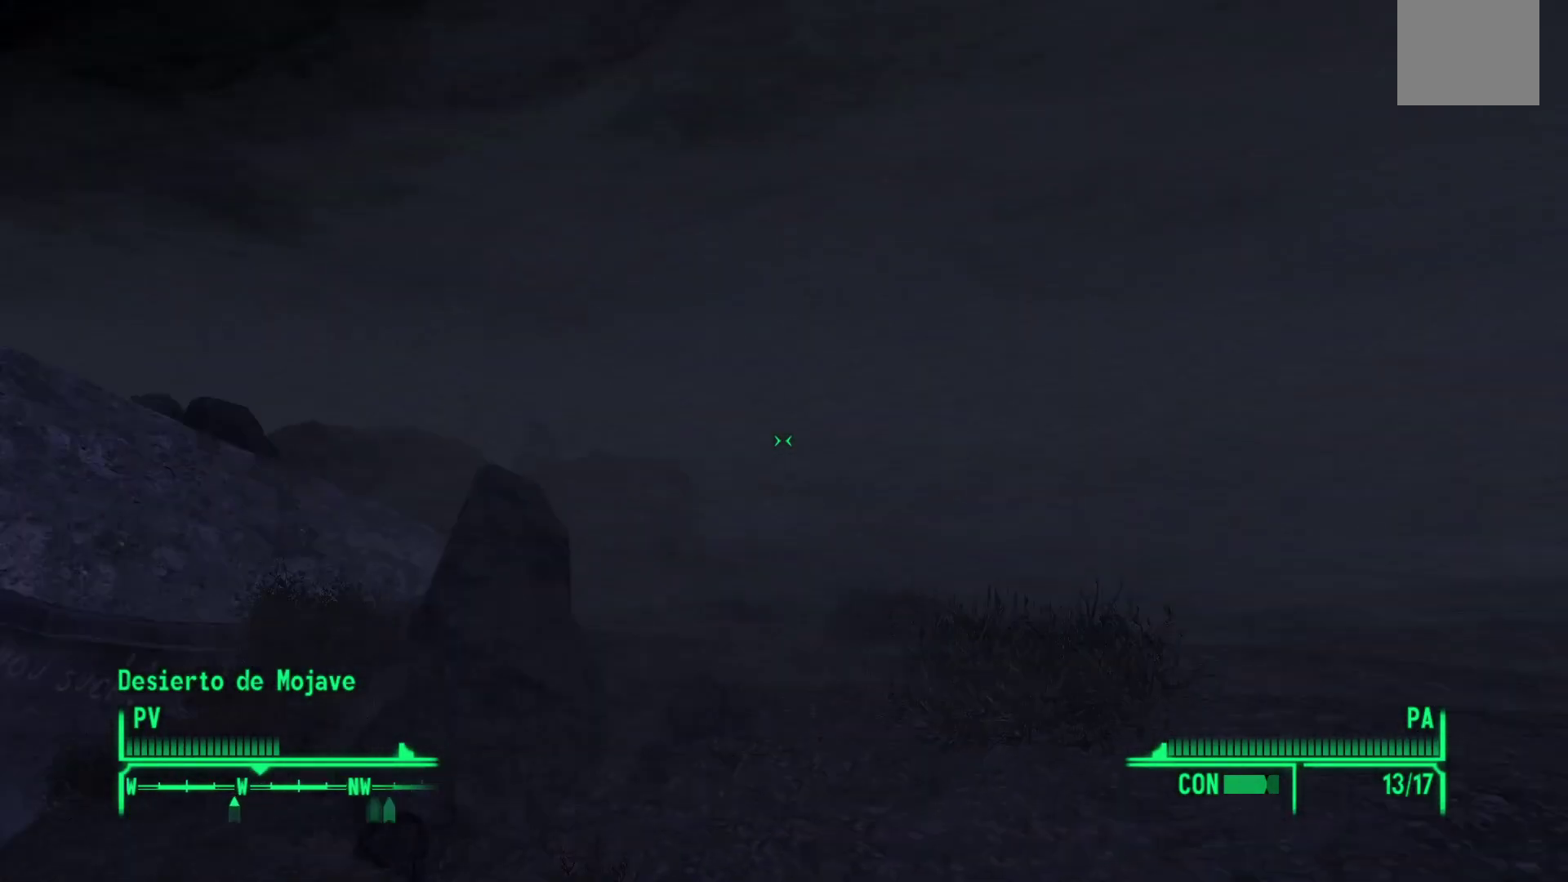
{"buttons": [], "left_stick": "center", "right_stick": "center", "events": [[33, "left_stick", "center"], [250, "right_stick", "center"]]}
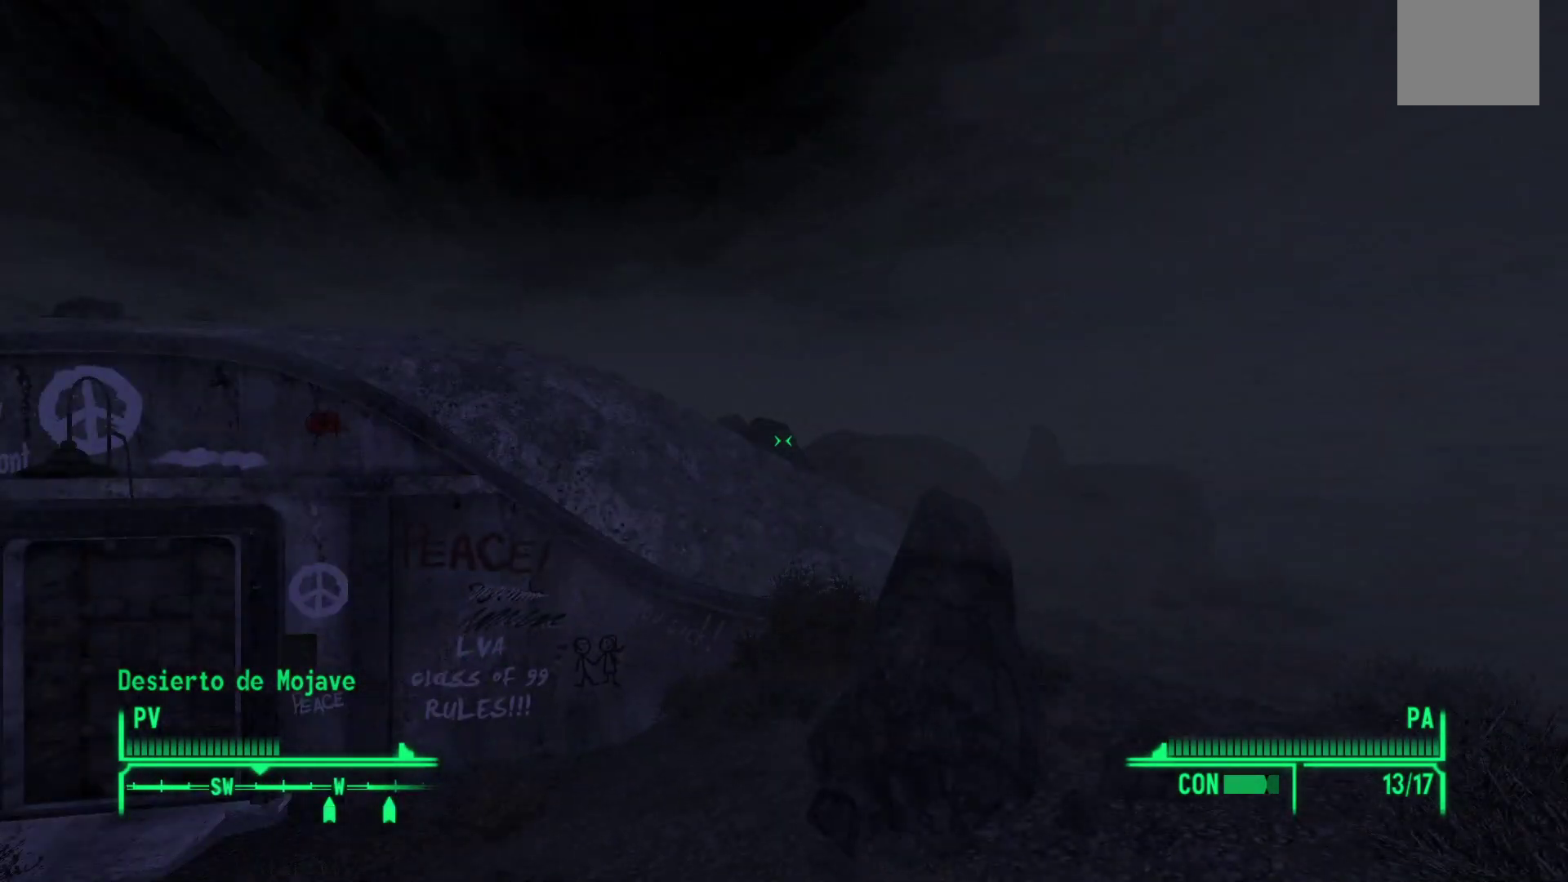
{"buttons": [], "left_stick": "up-right", "right_stick": "down-left", "events": [[317, "left_stick", "up-right"], [433, "right_stick", "down-left"]]}
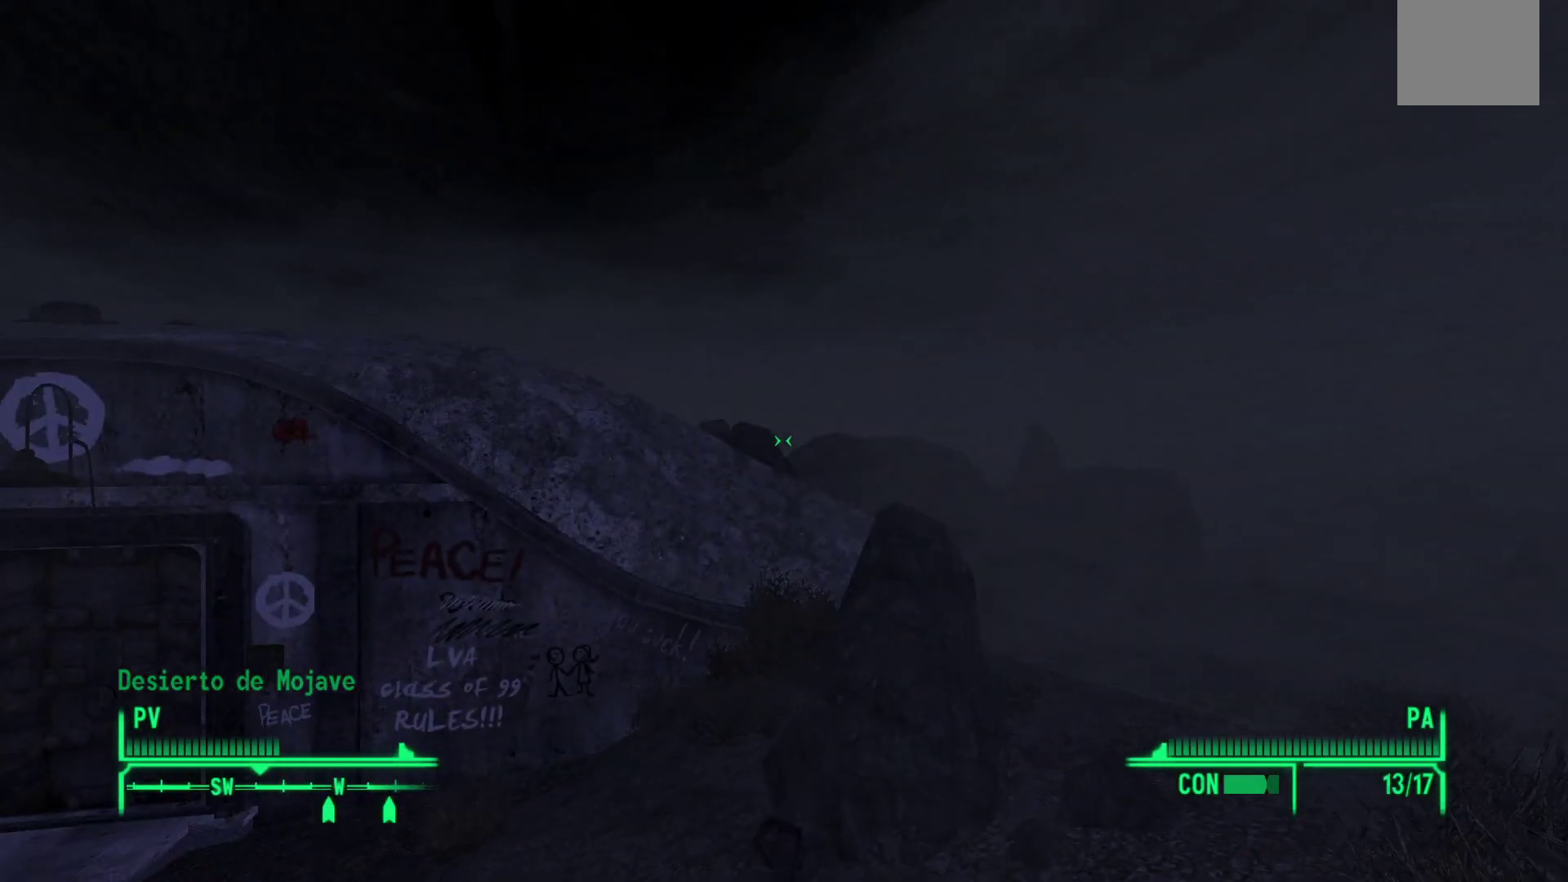
{"buttons": [], "left_stick": "up-right", "right_stick": "center", "events": [[117, "right_stick", "center"]]}
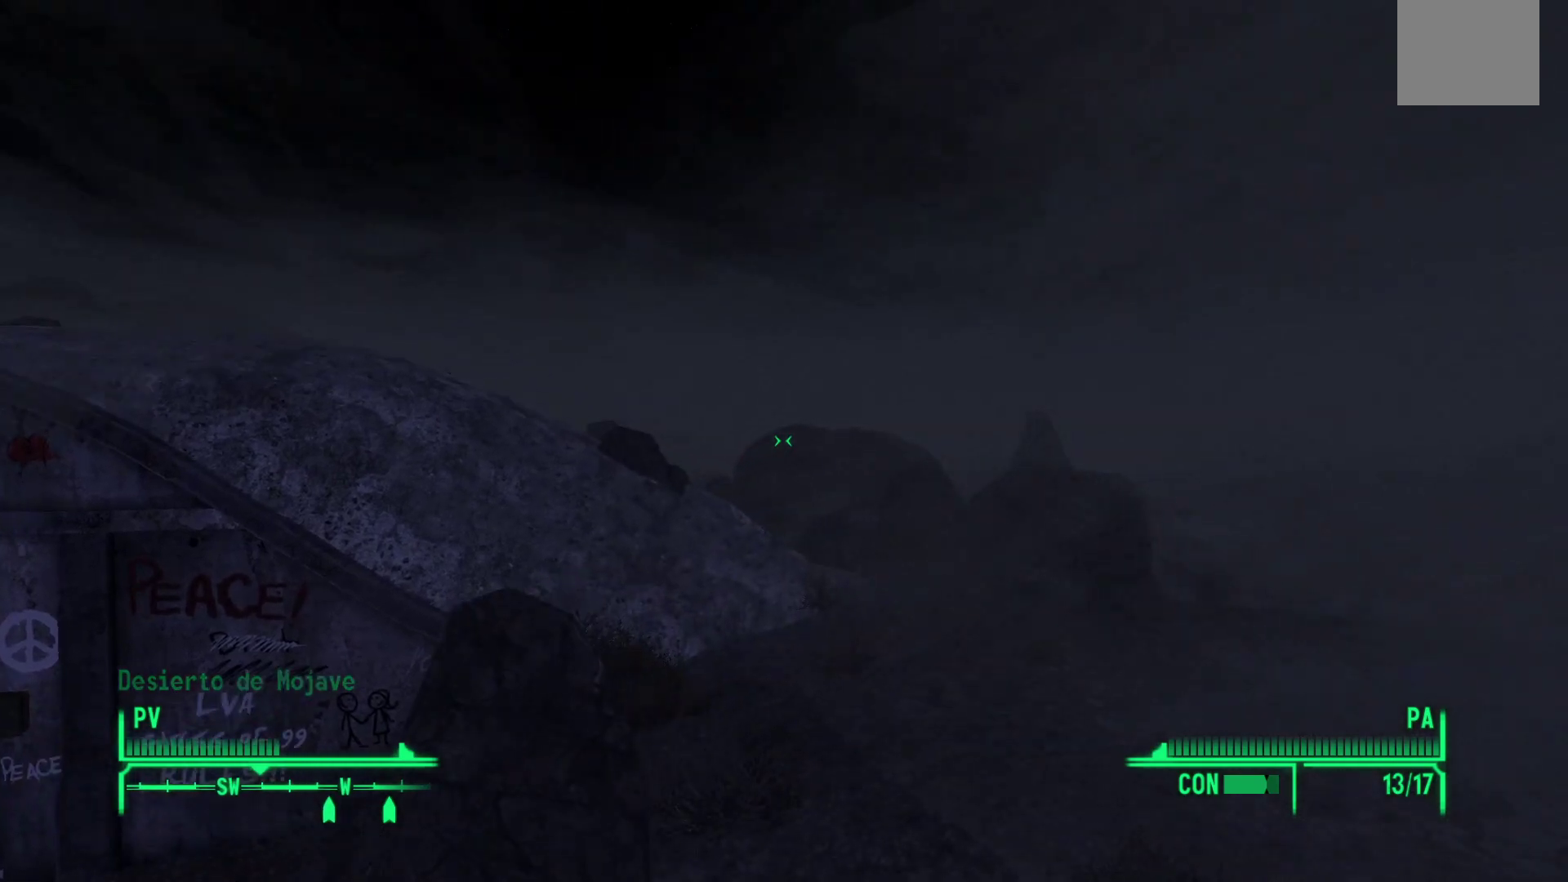
{"buttons": [], "left_stick": "up-right", "right_stick": "down-left", "events": [[33, "right_stick", "down-left"]]}
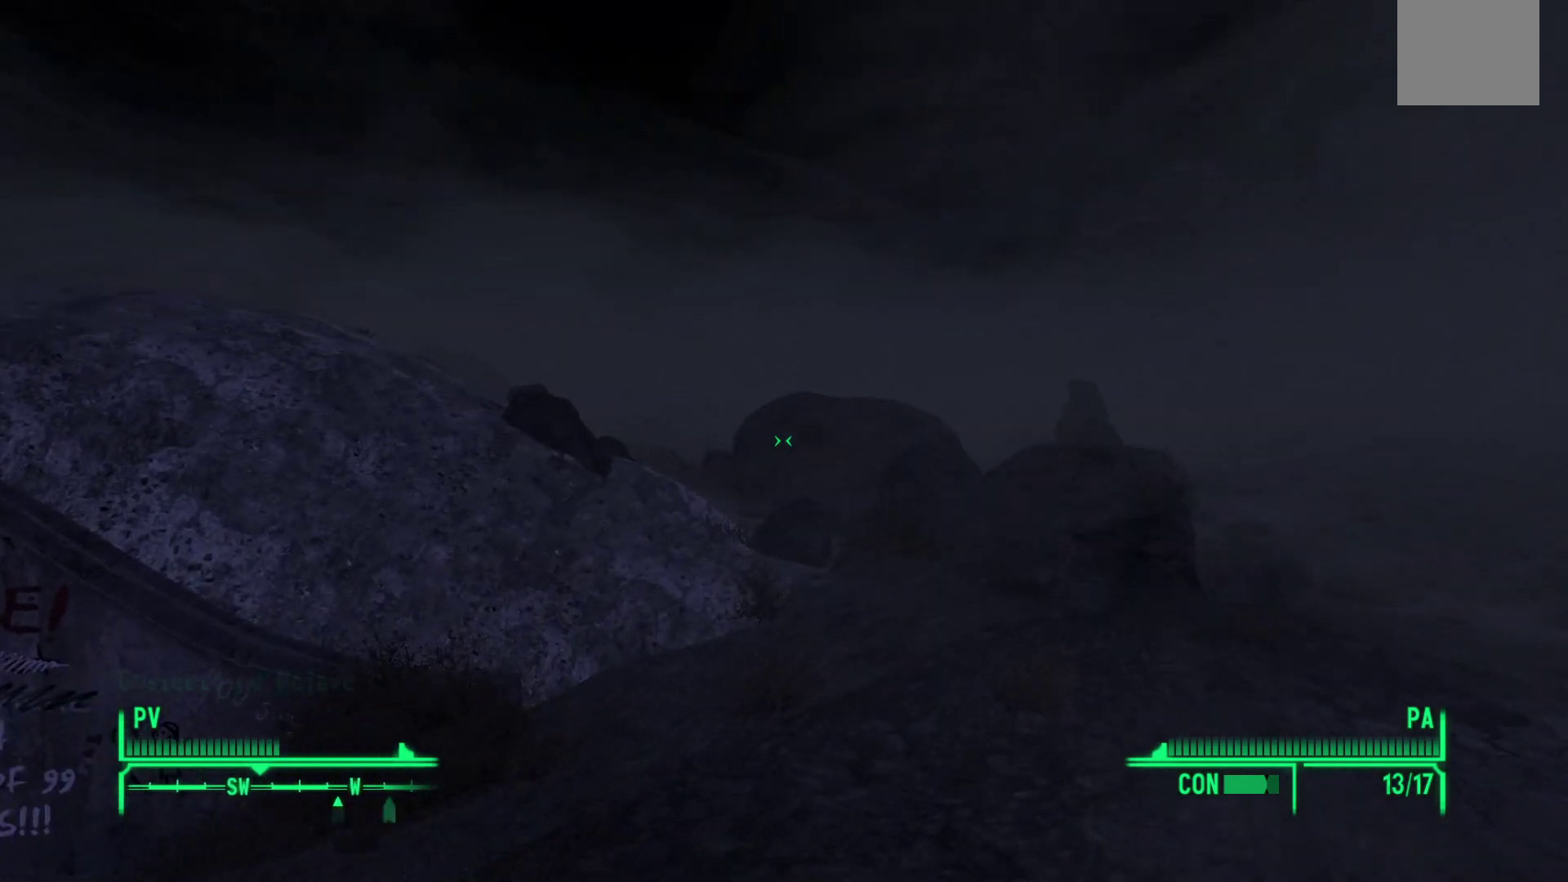
{"buttons": [], "left_stick": "up-right", "right_stick": "left", "events": [[233, "right_stick", "left"]]}
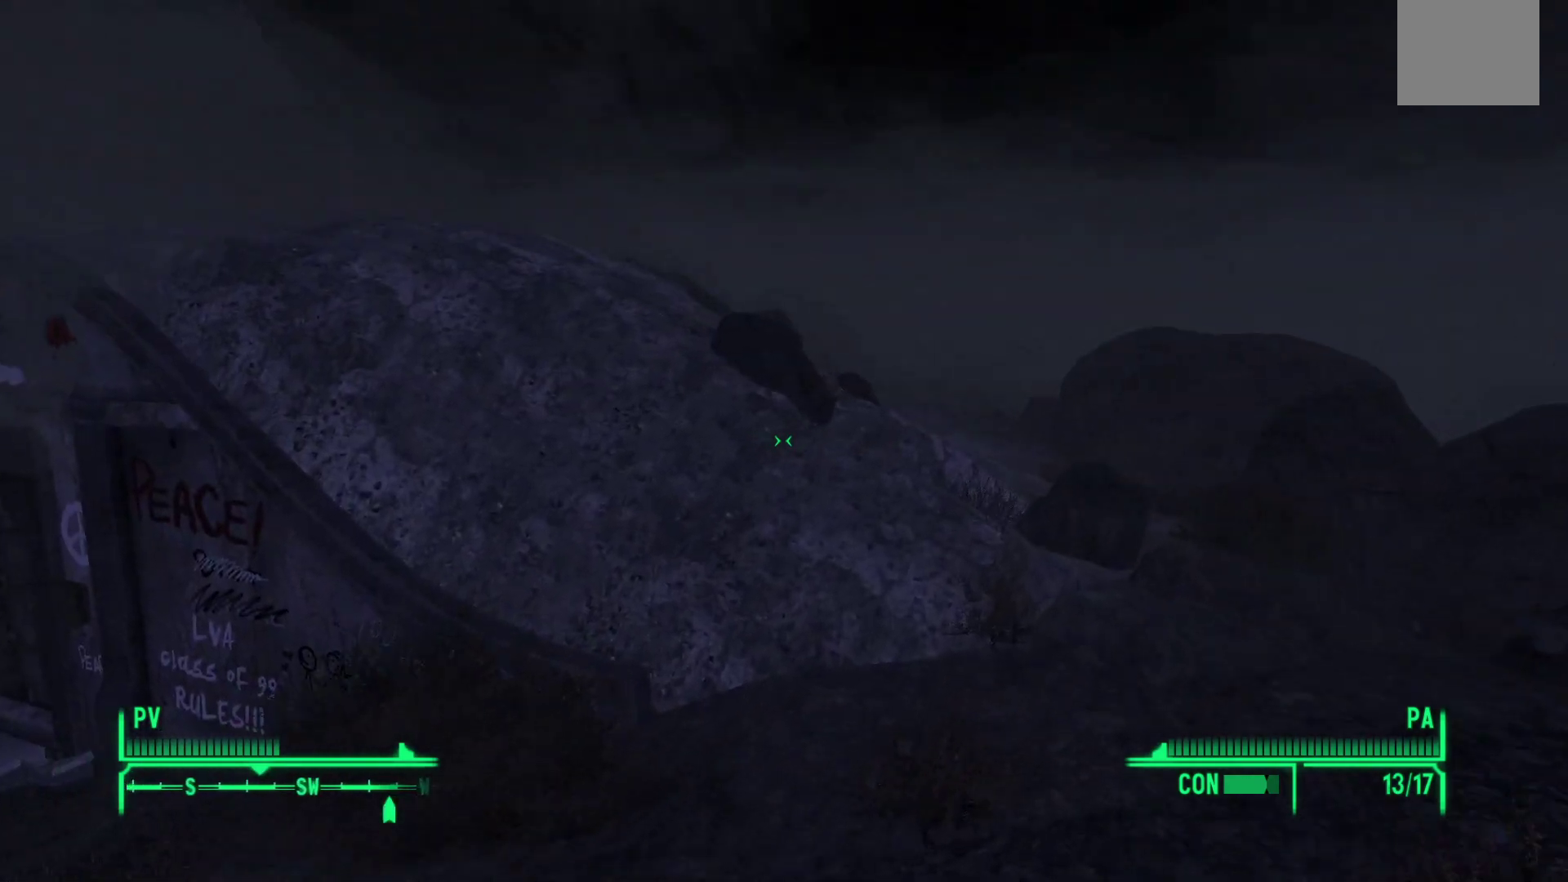
{"buttons": [], "left_stick": "up-right", "right_stick": "left", "events": []}
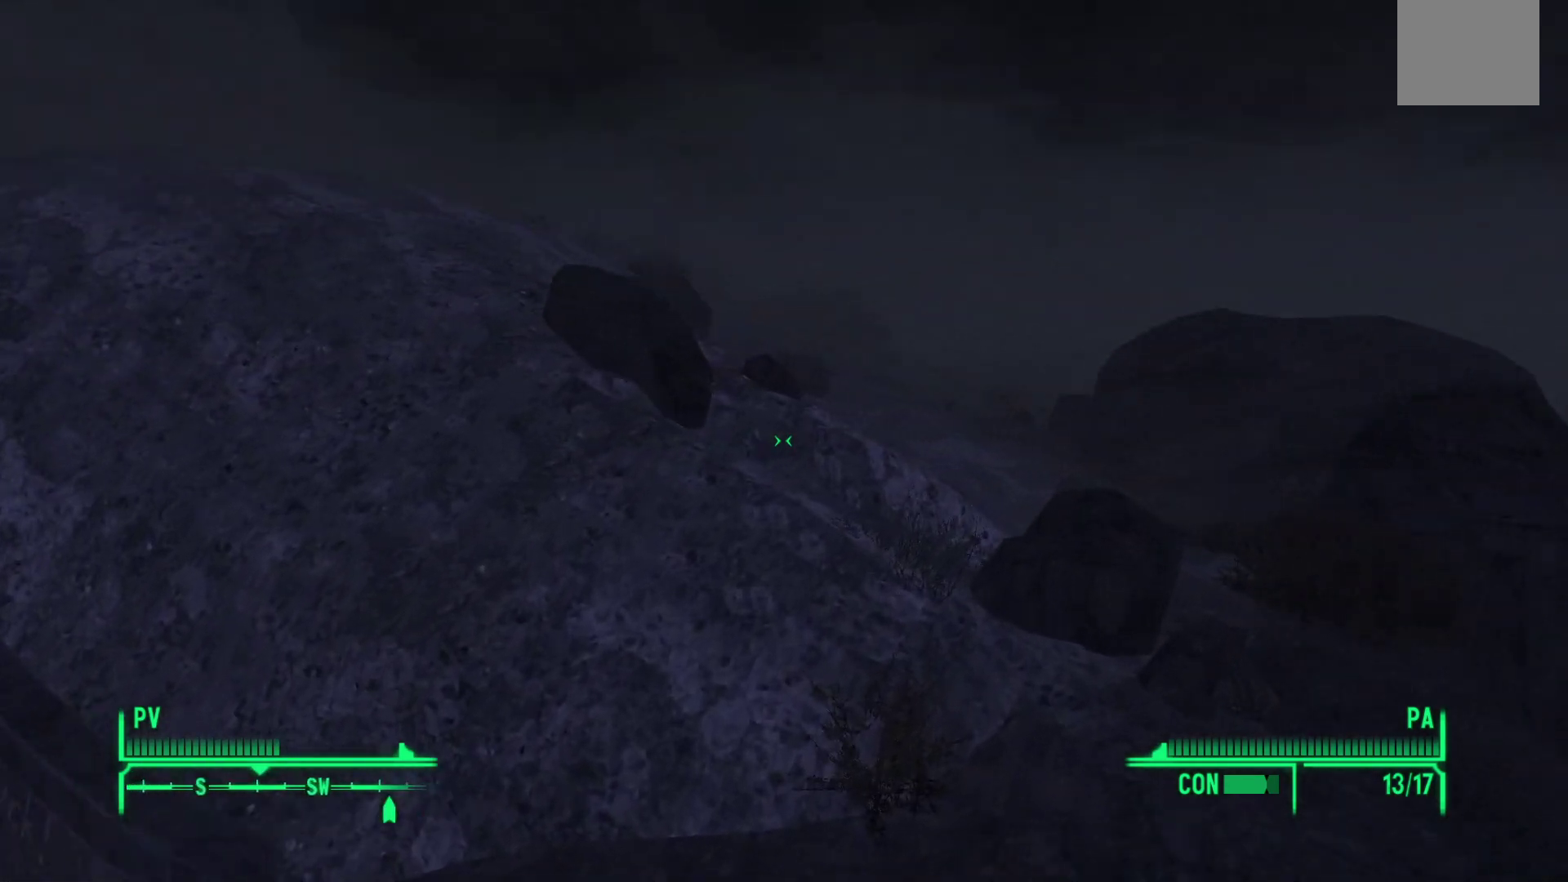
{"buttons": ["Y"], "left_stick": "up", "right_stick": "center", "events": [[33, "right_stick", "center"], [200, "left_stick", "up"], [433, "Y", "down"]]}
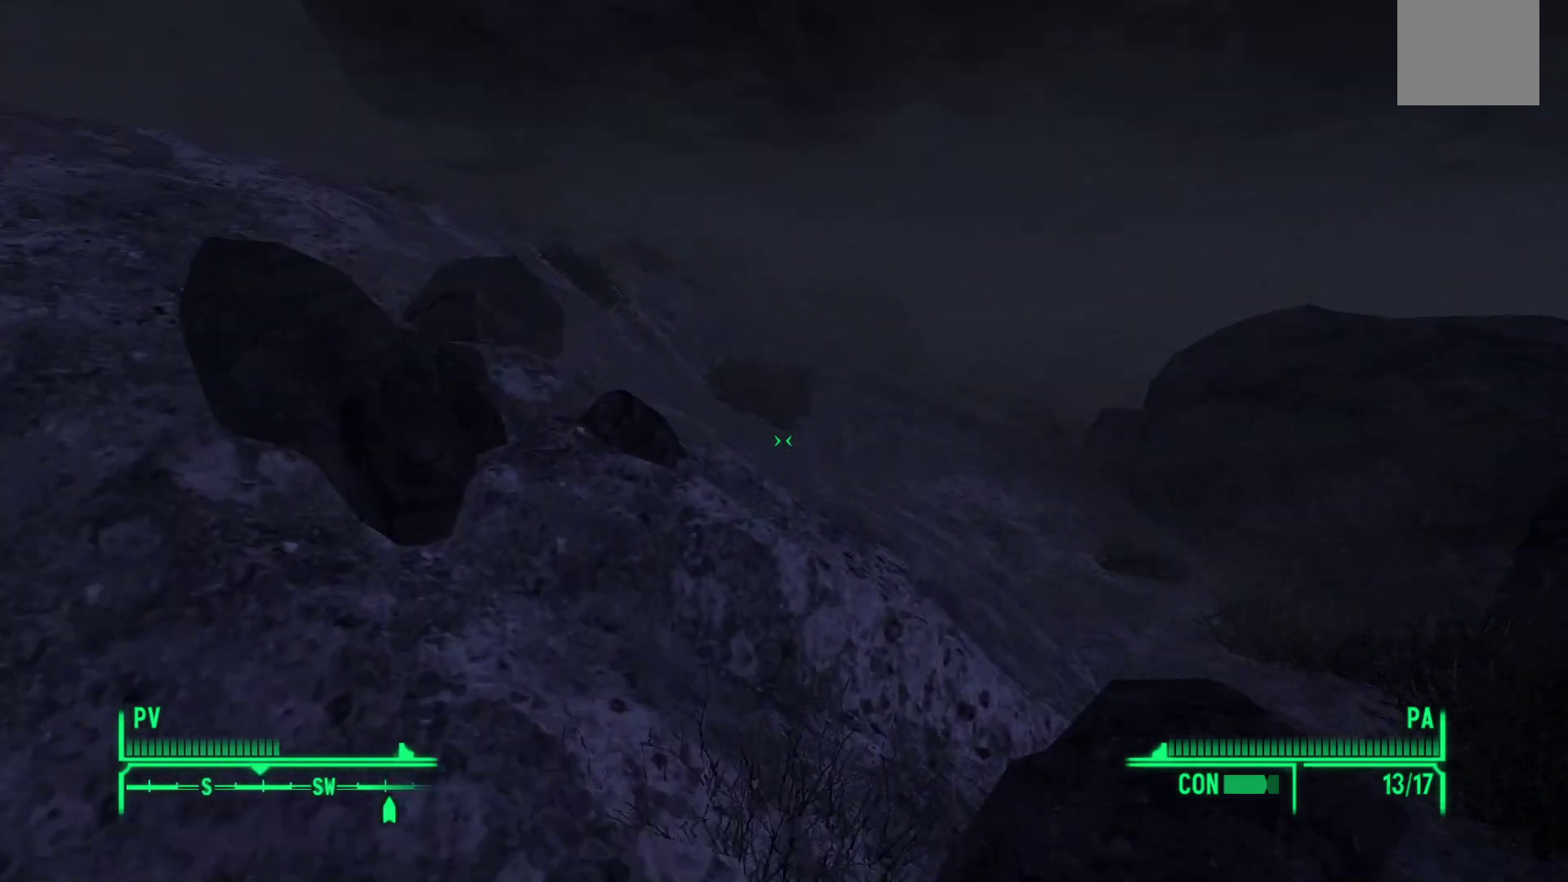
{"buttons": ["B"], "left_stick": "up", "right_stick": "center", "events": [[117, "Y", "up"], [500, "B", "down"]]}
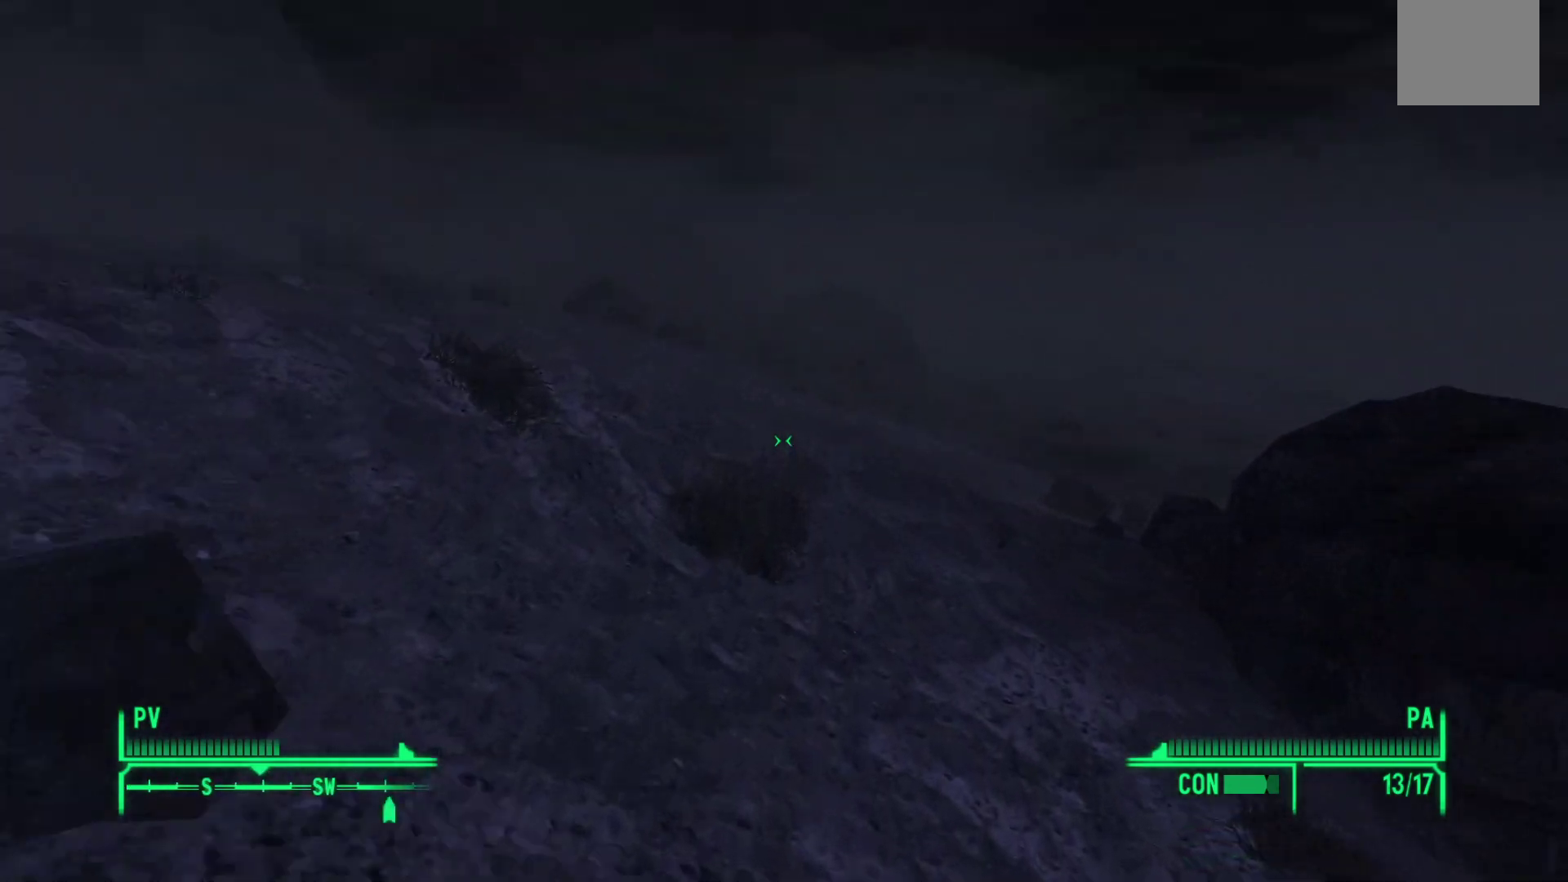
{"buttons": ["B"], "left_stick": "up", "right_stick": "center", "events": []}
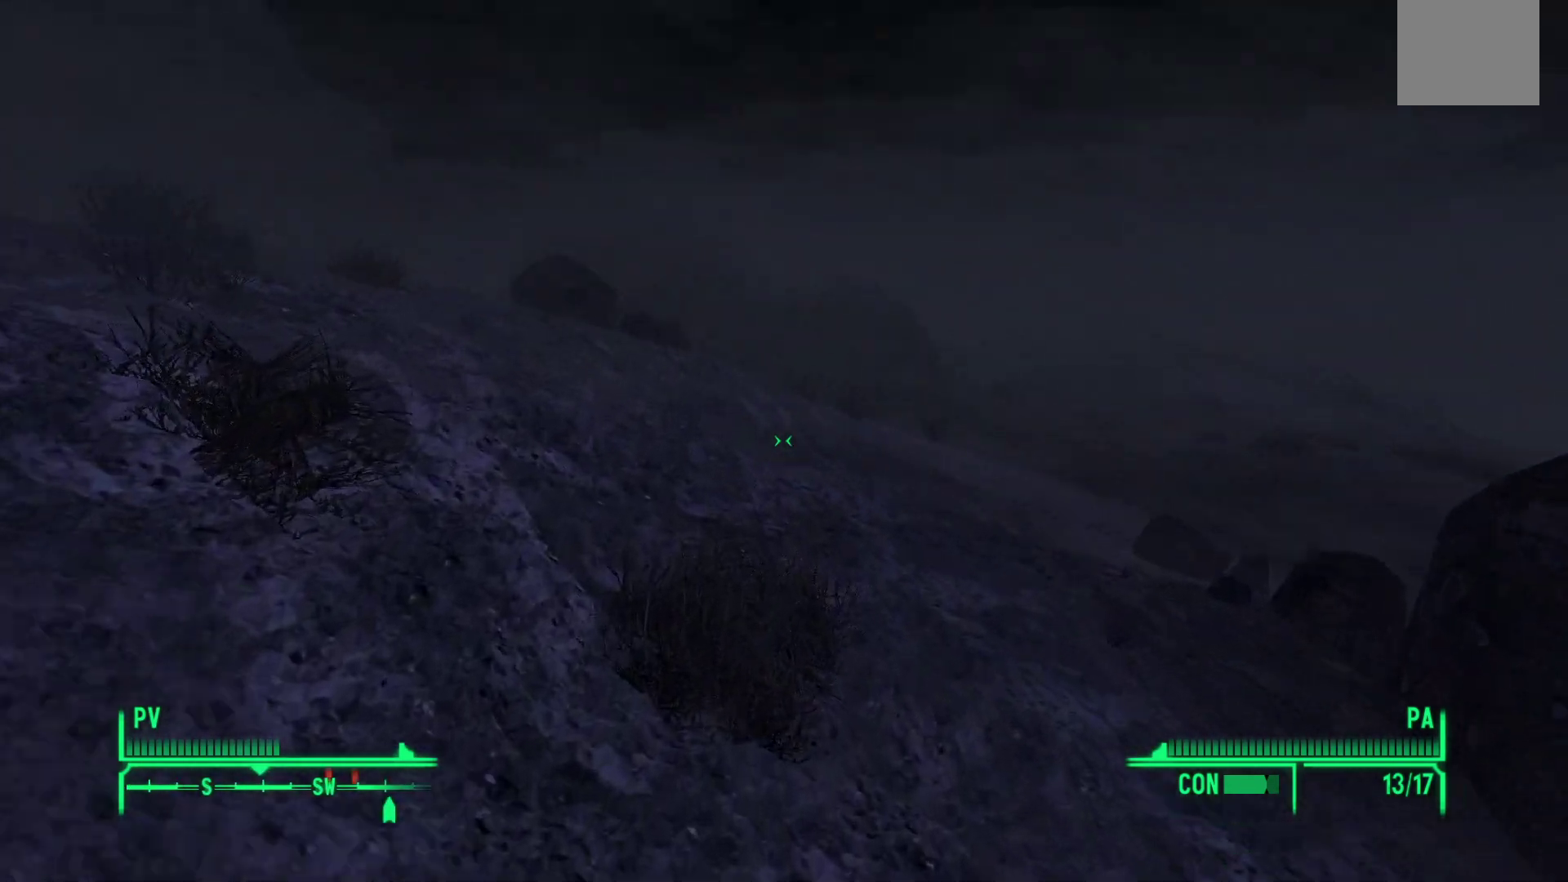
{"buttons": ["B"], "left_stick": "up", "right_stick": "center", "events": []}
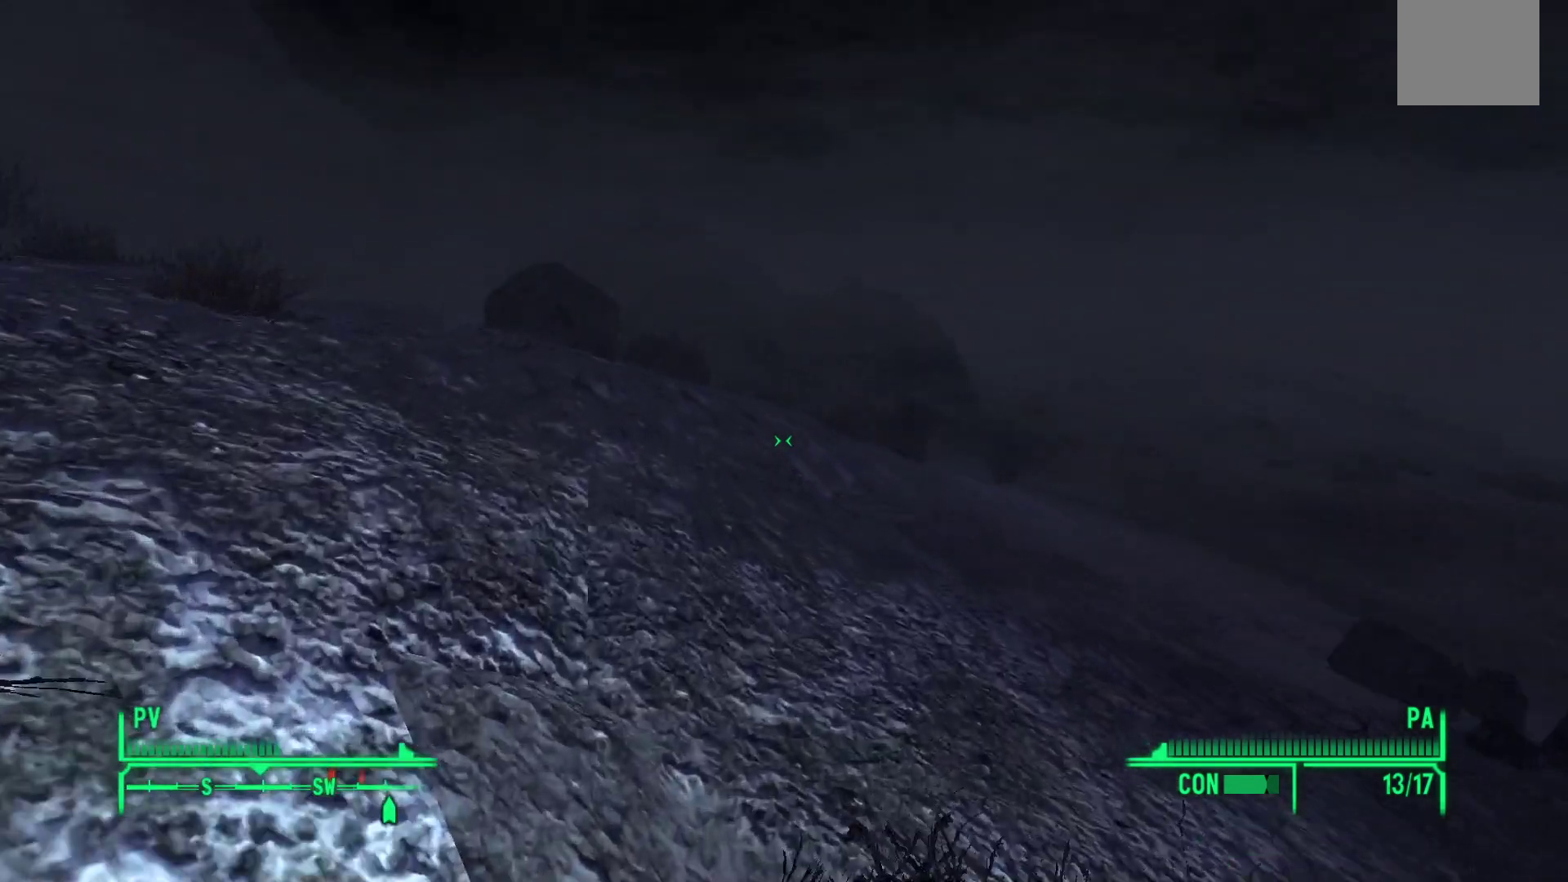
{"buttons": [], "left_stick": "up-left", "right_stick": "right", "events": [[117, "B", "up"], [350, "left_stick", "up-left"], [367, "right_stick", "right"]]}
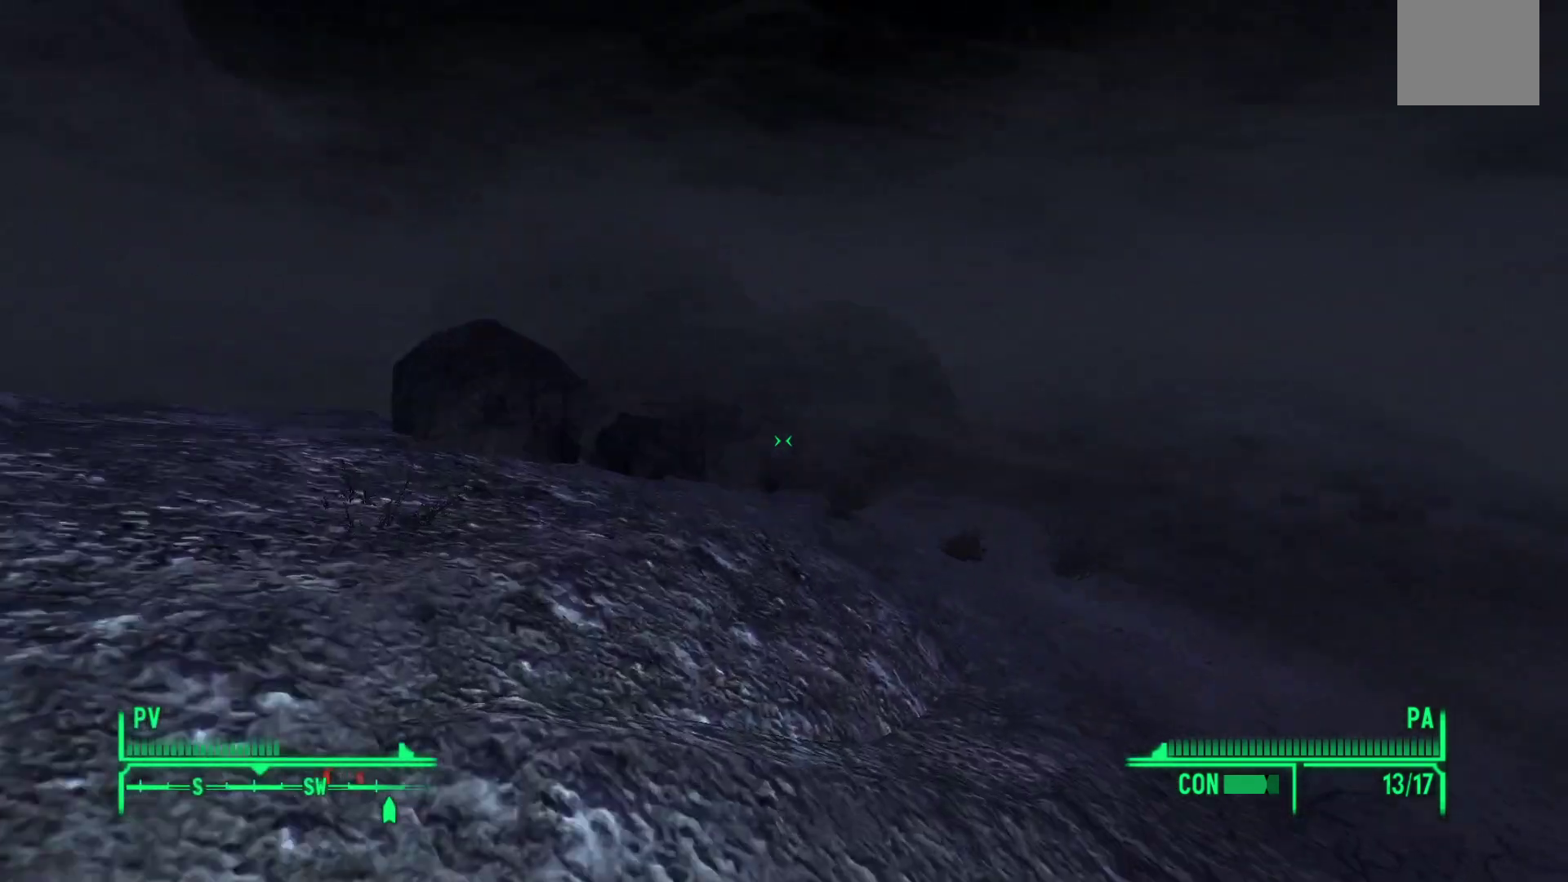
{"buttons": [], "left_stick": "up-left", "right_stick": "center", "events": [[117, "right_stick", "center"]]}
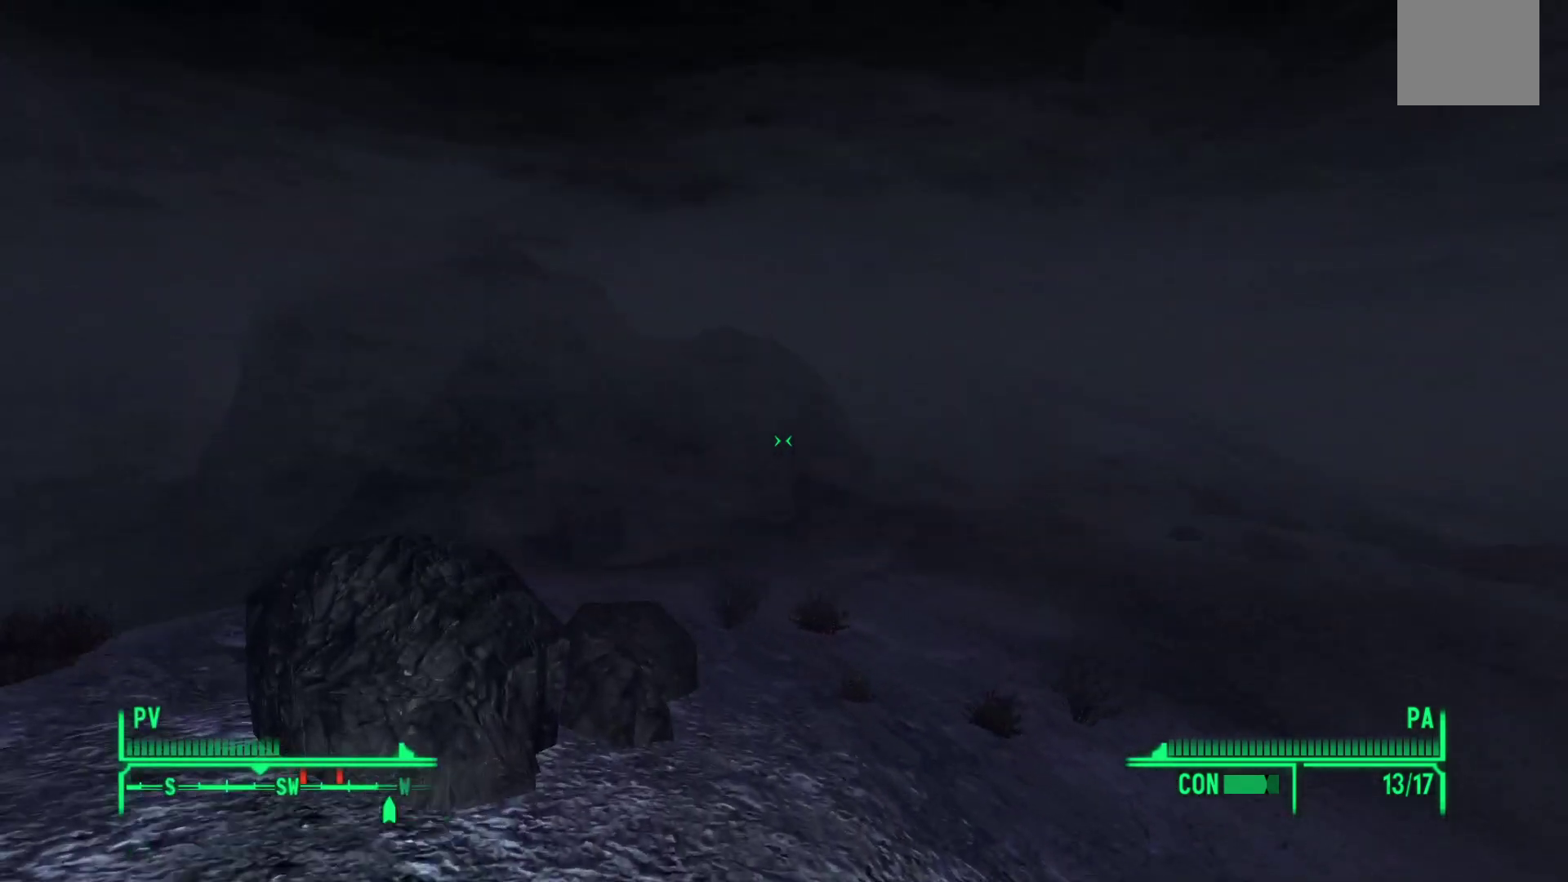
{"buttons": [], "left_stick": "center", "right_stick": "center", "events": [[17, "right_stick", "down-left"], [283, "right_stick", "center"], [450, "left_stick", "center"]]}
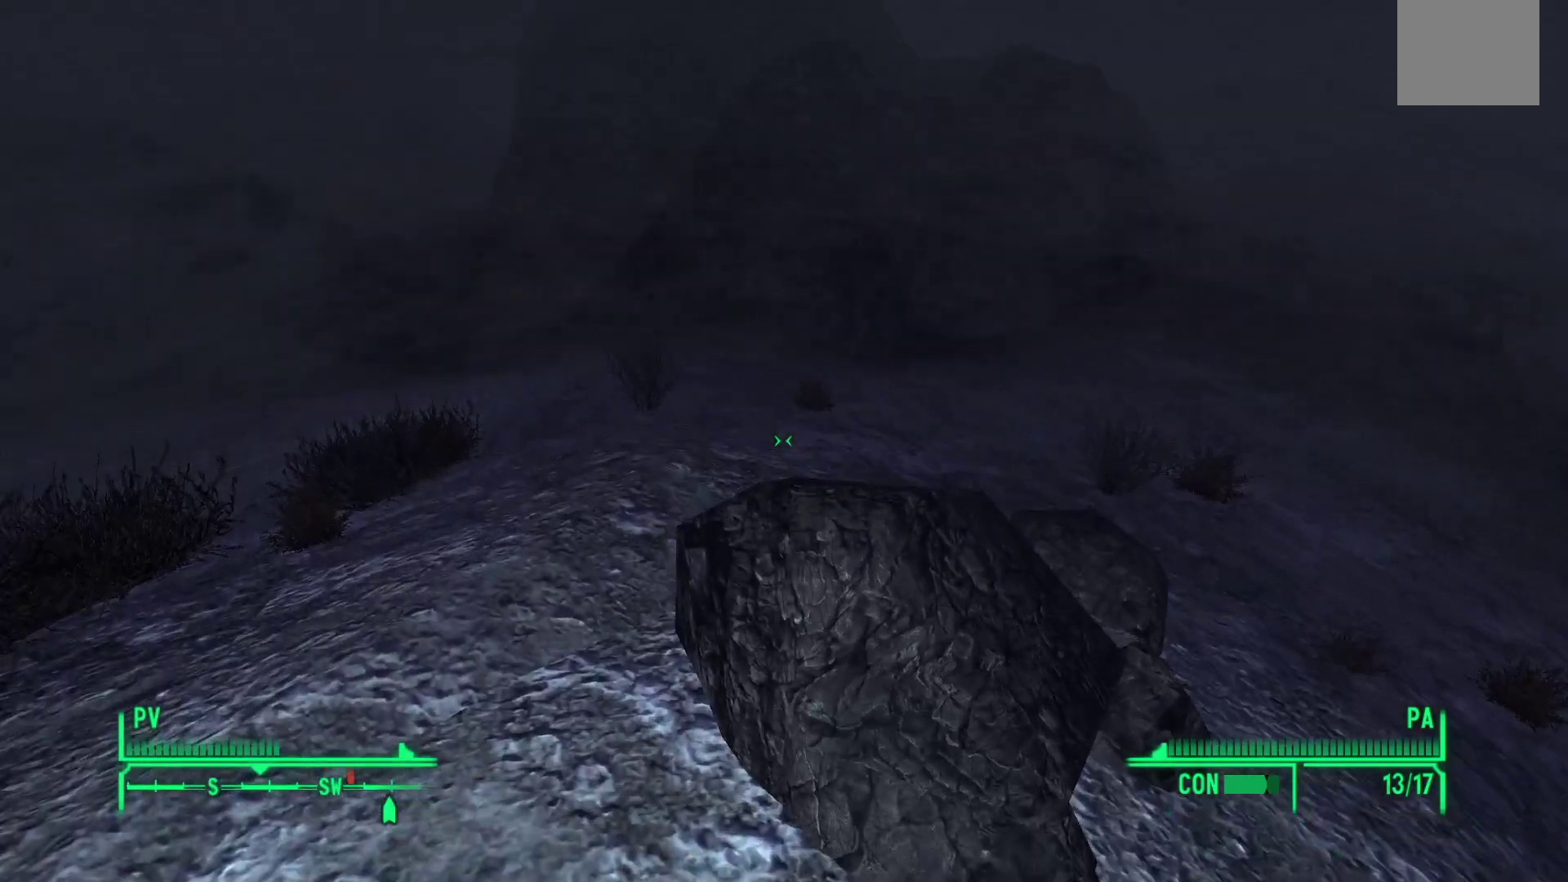
{"buttons": [], "left_stick": "up", "right_stick": "up-right", "events": [[217, "left_stick", "up"], [417, "right_stick", "up-right"]]}
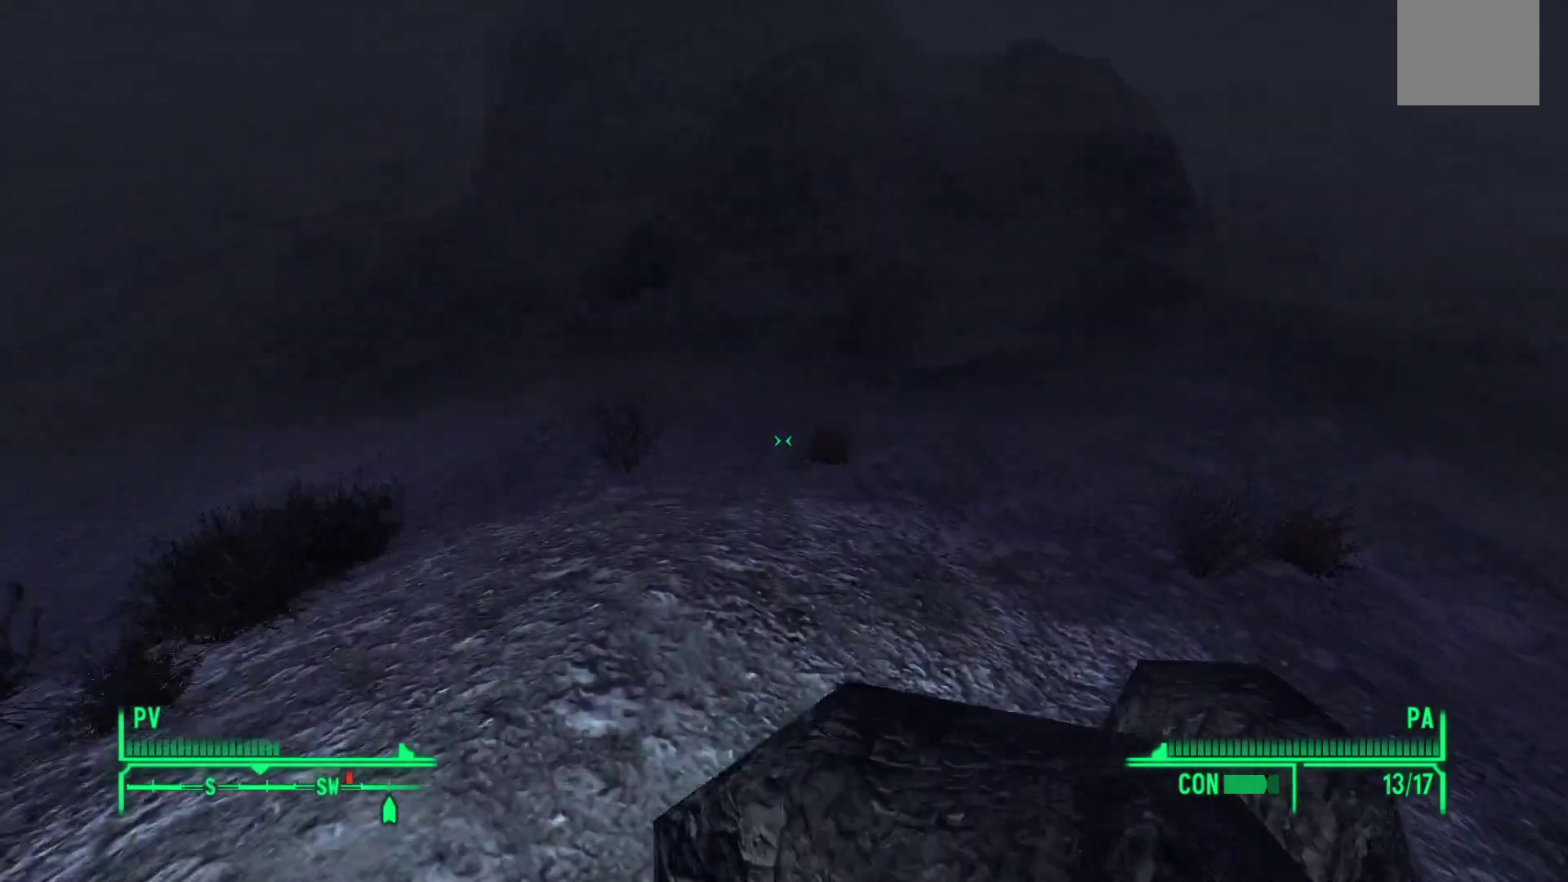
{"buttons": [], "left_stick": "up-right", "right_stick": "center", "events": [[267, "right_stick", "right"], [317, "left_stick", "up-right"], [483, "right_stick", "center"]]}
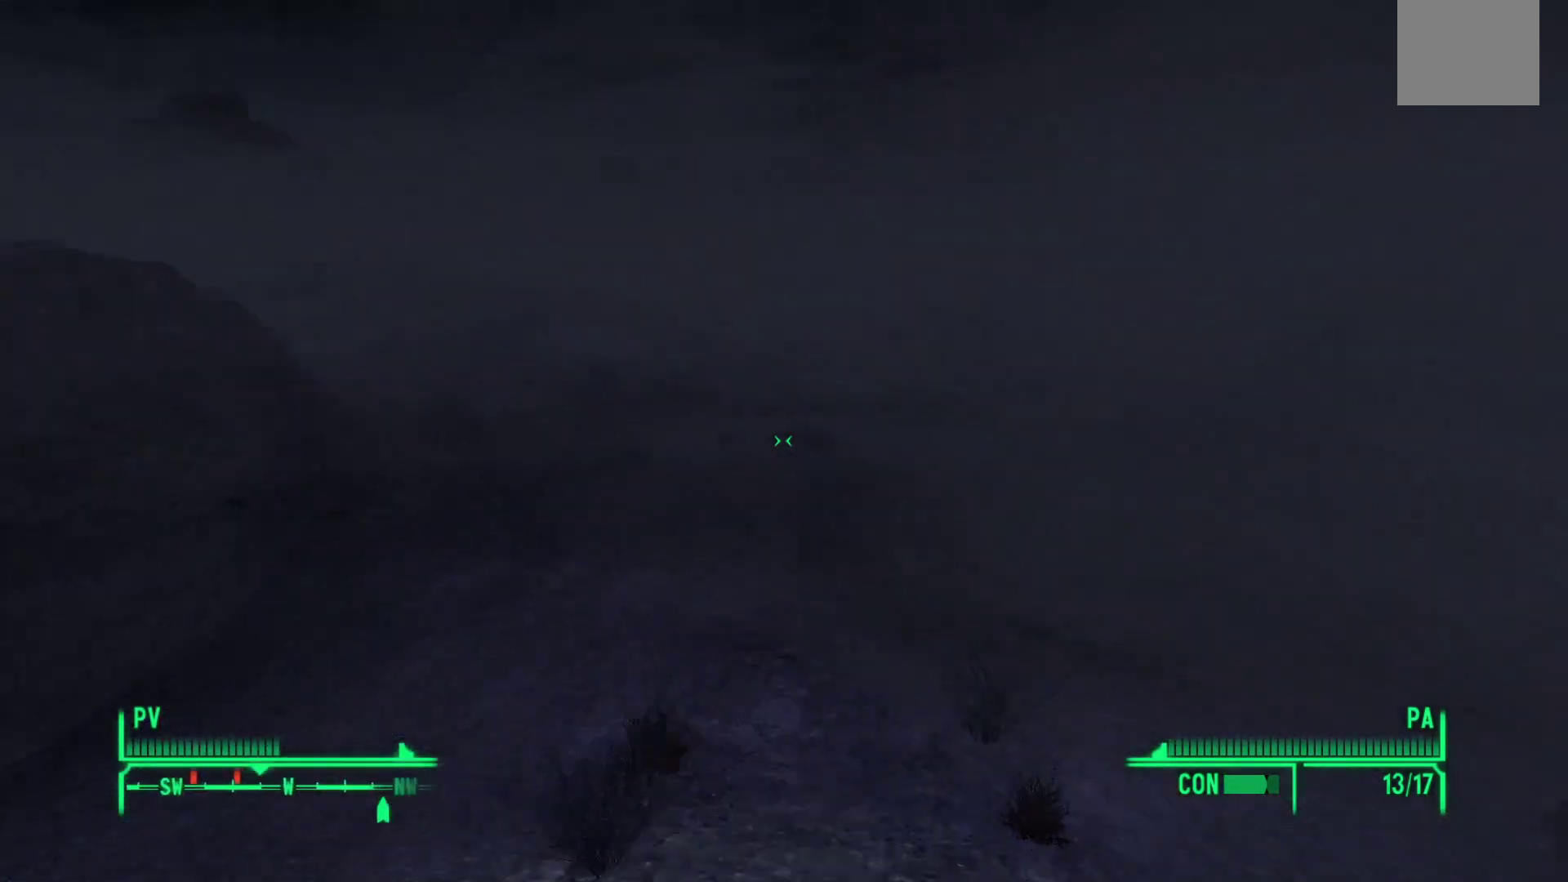
{"buttons": [], "left_stick": "center", "right_stick": "right", "events": [[33, "left_stick", "center"], [417, "right_stick", "right"]]}
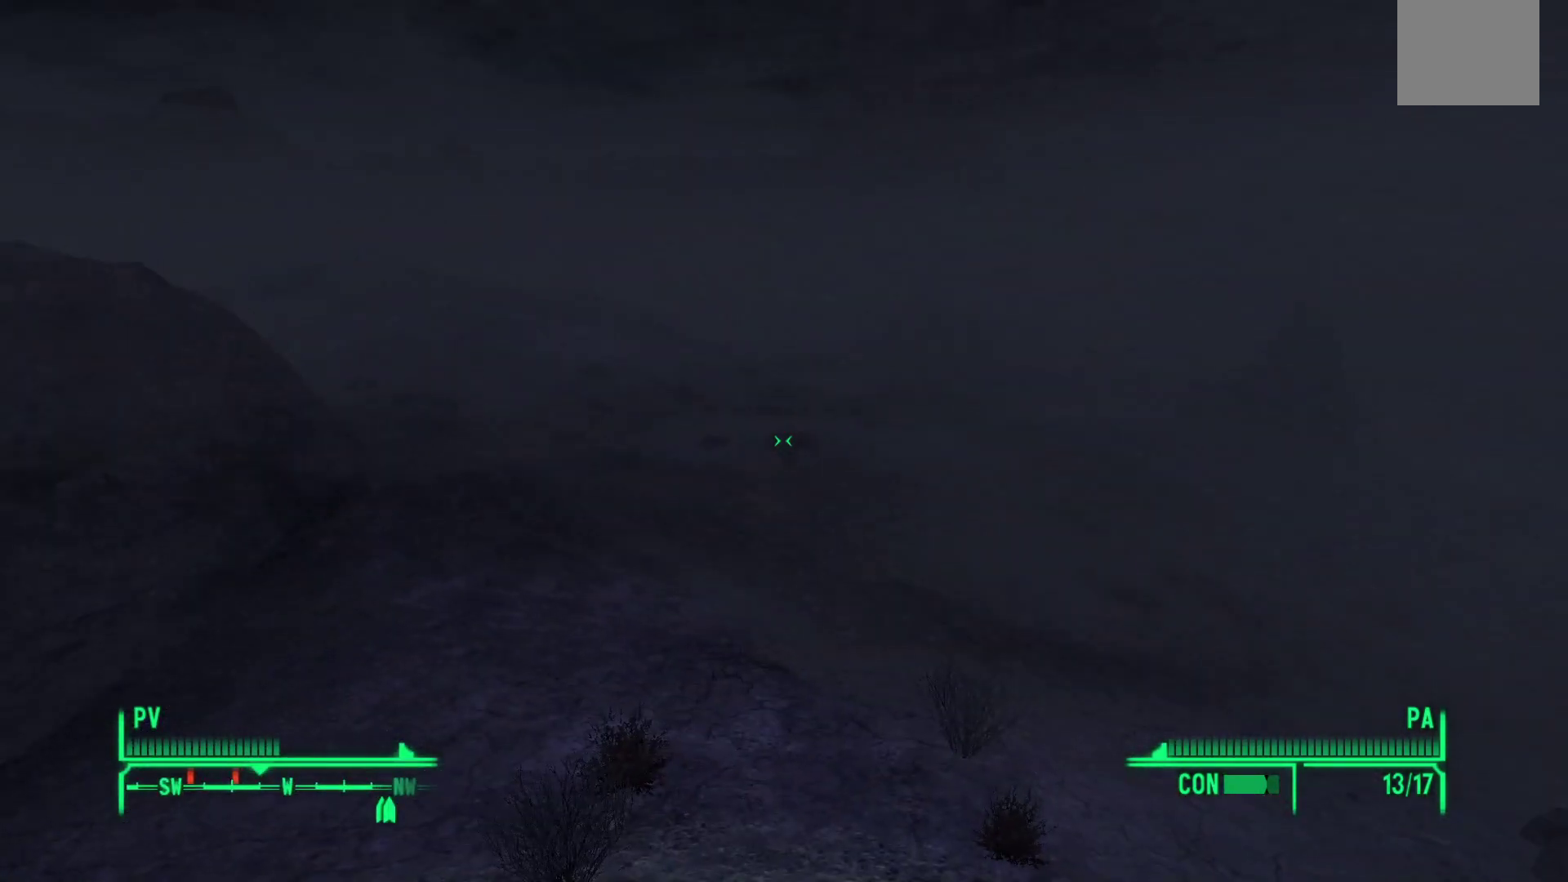
{"buttons": [], "left_stick": "up", "right_stick": "right", "events": [[83, "left_stick", "up"]]}
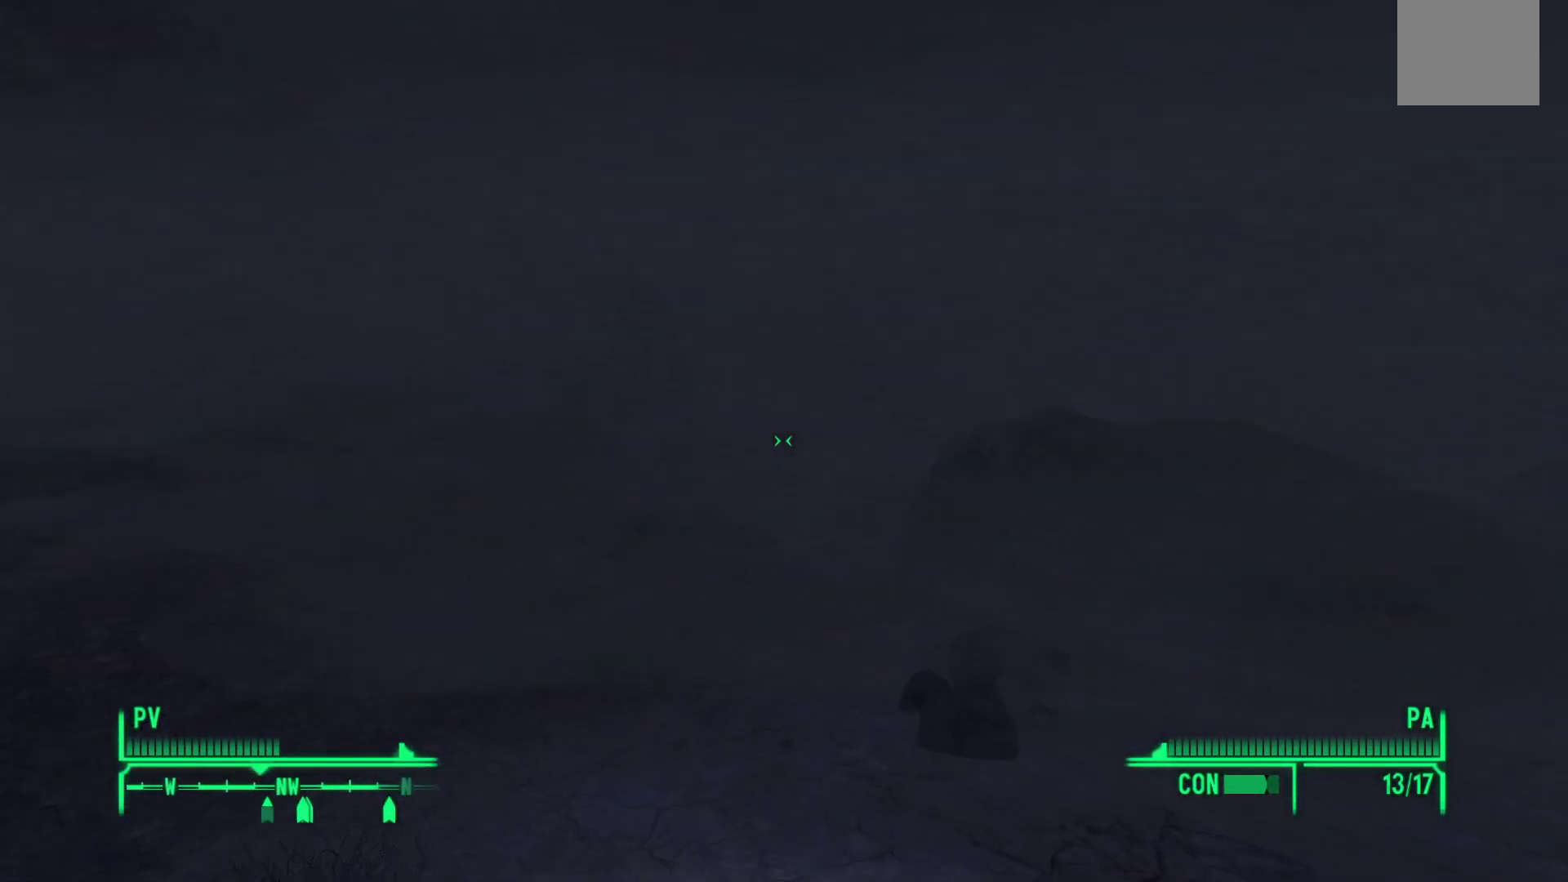
{"buttons": [], "left_stick": "up", "right_stick": "center", "events": [[450, "right_stick", "center"]]}
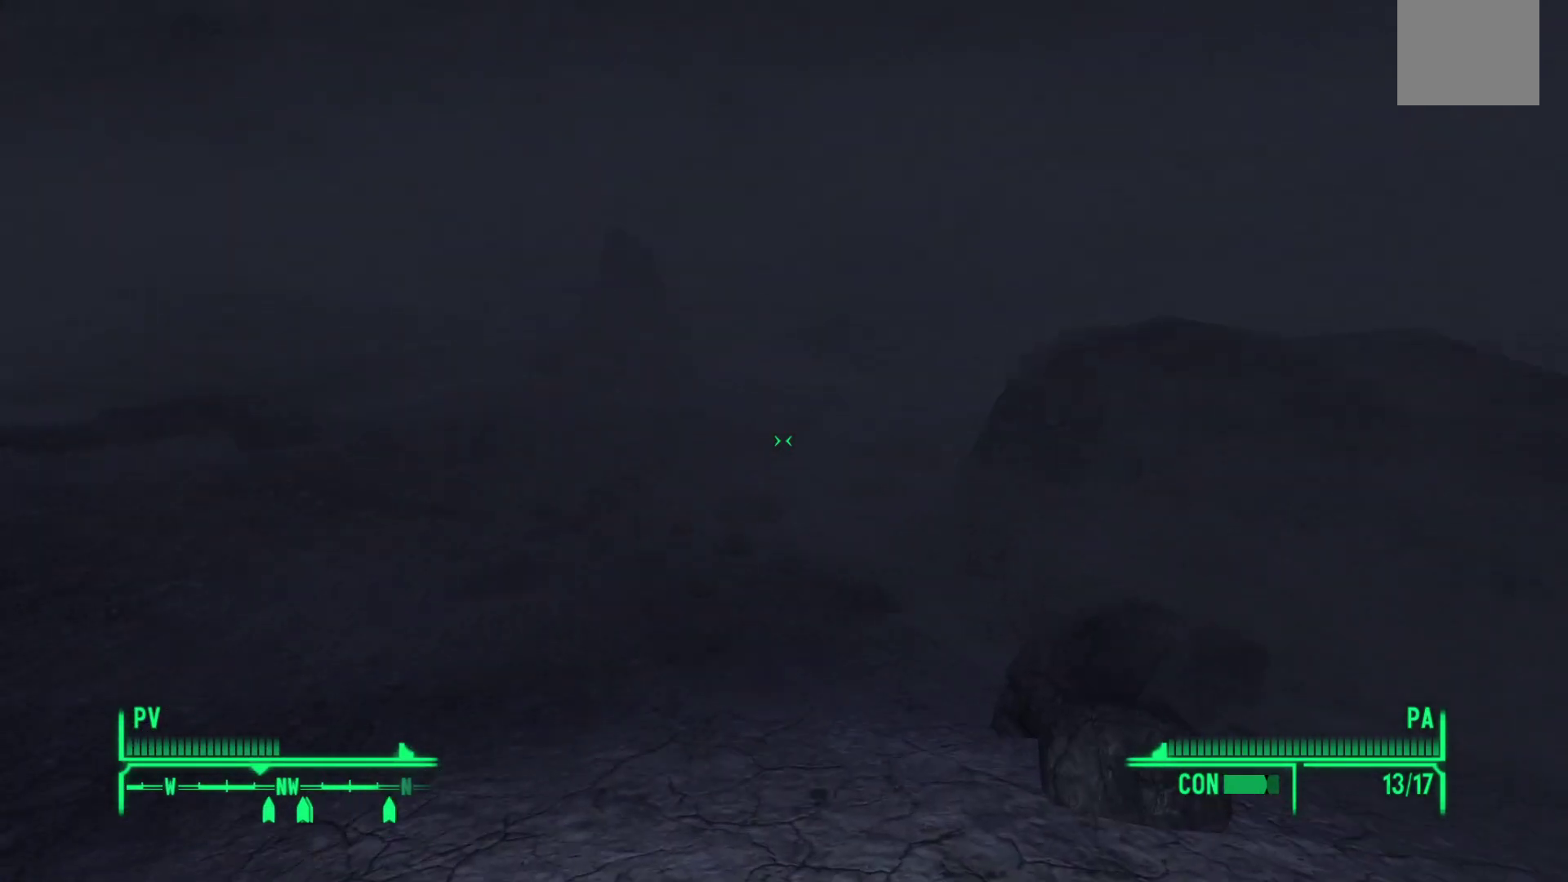
{"buttons": [], "left_stick": "up", "right_stick": "left", "events": [[450, "right_stick", "left"]]}
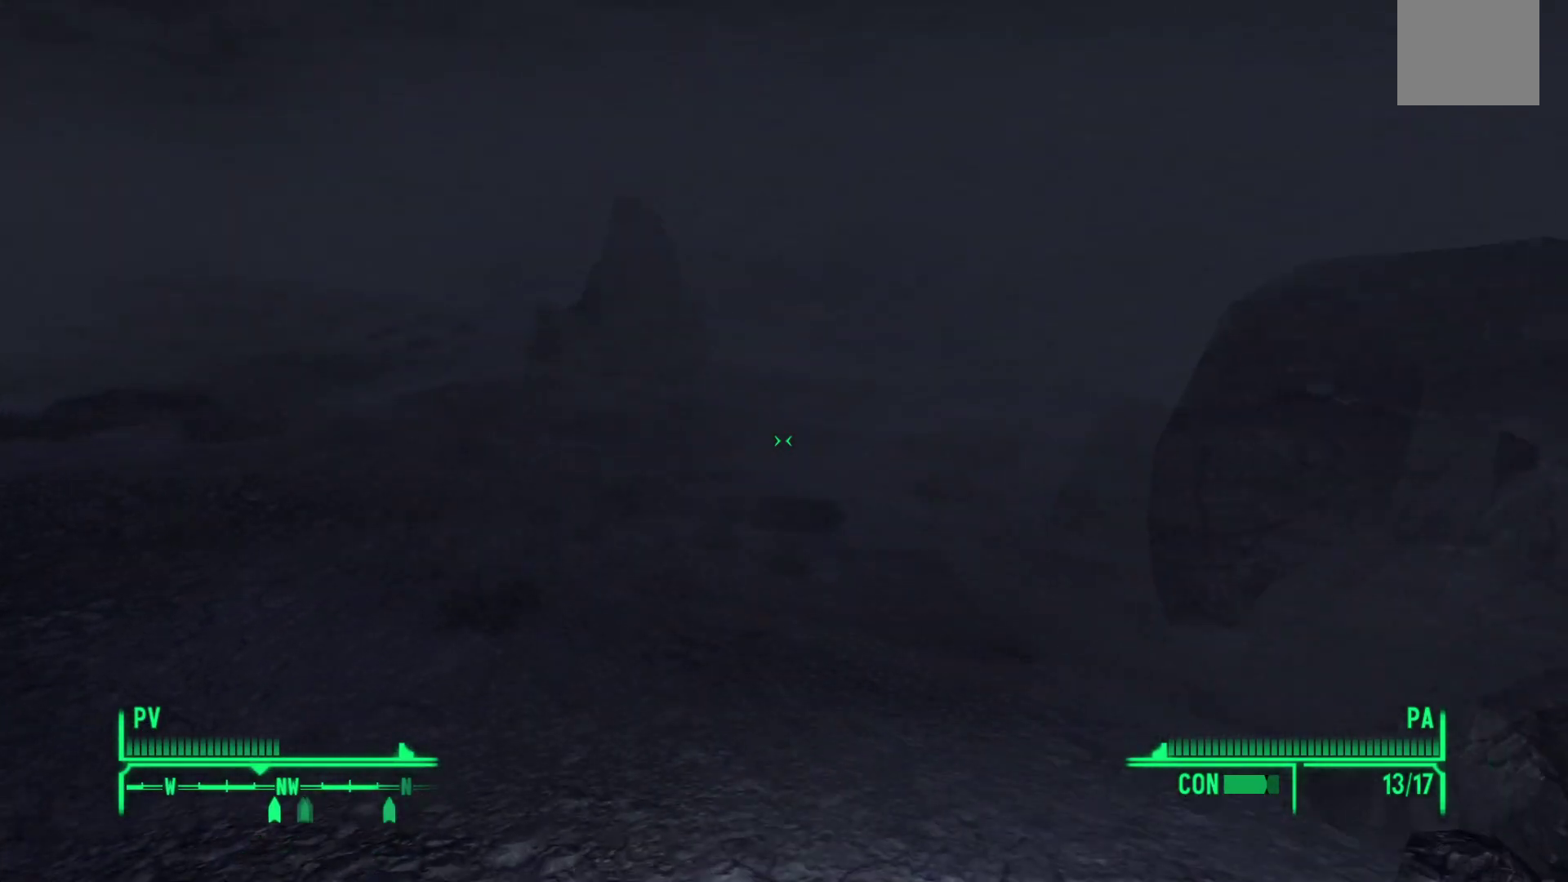
{"buttons": [], "left_stick": "center", "right_stick": "center", "events": [[250, "right_stick", "center"], [433, "left_stick", "center"]]}
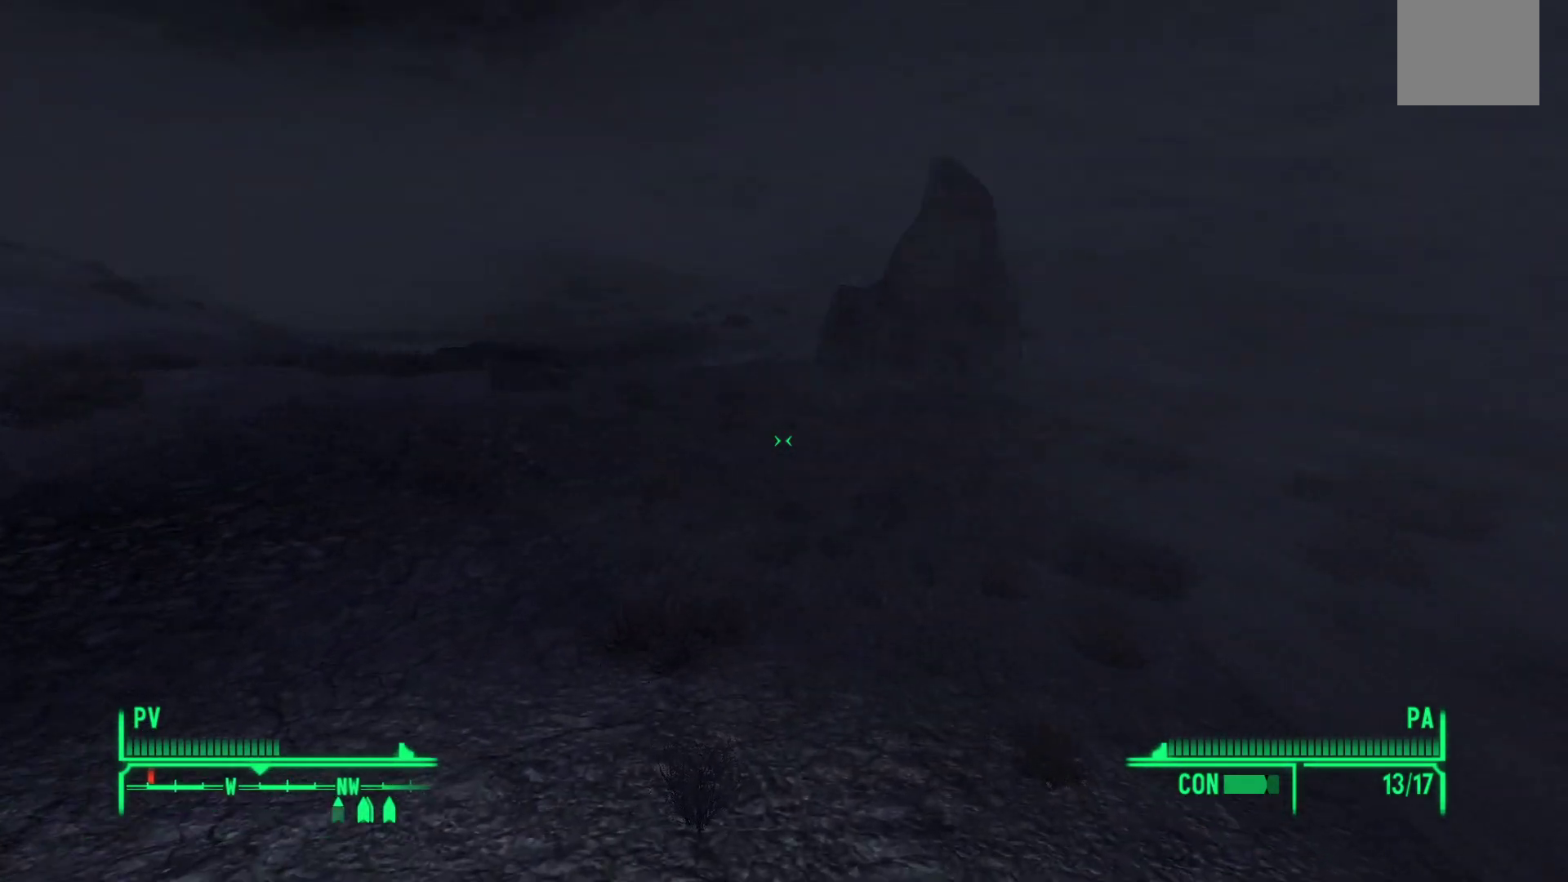
{"buttons": [], "left_stick": "center", "right_stick": "center", "events": []}
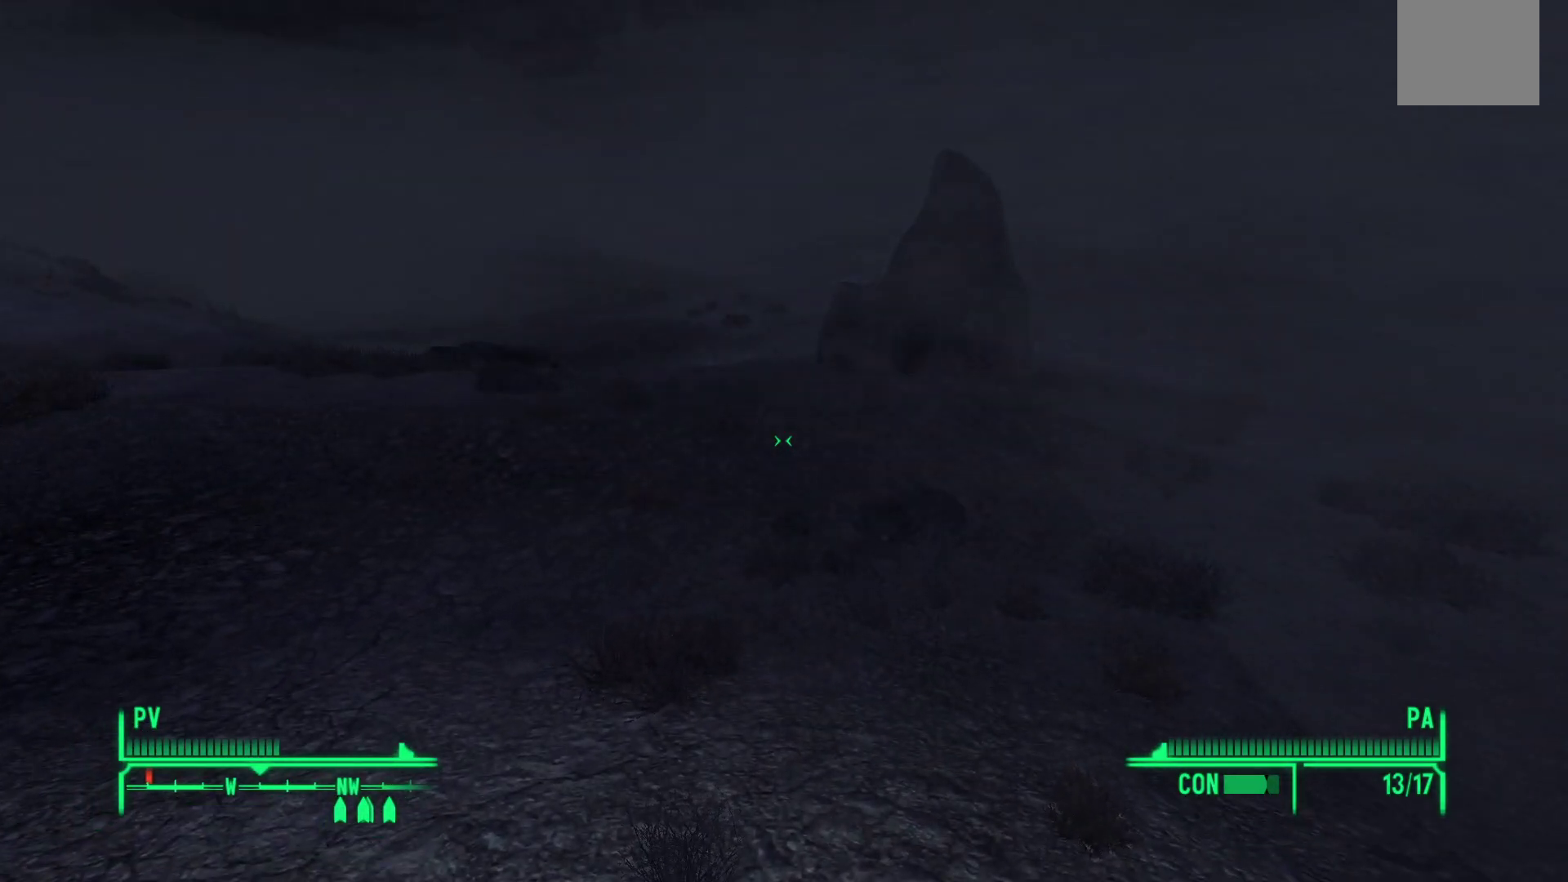
{"buttons": [], "left_stick": "center", "right_stick": "center", "events": []}
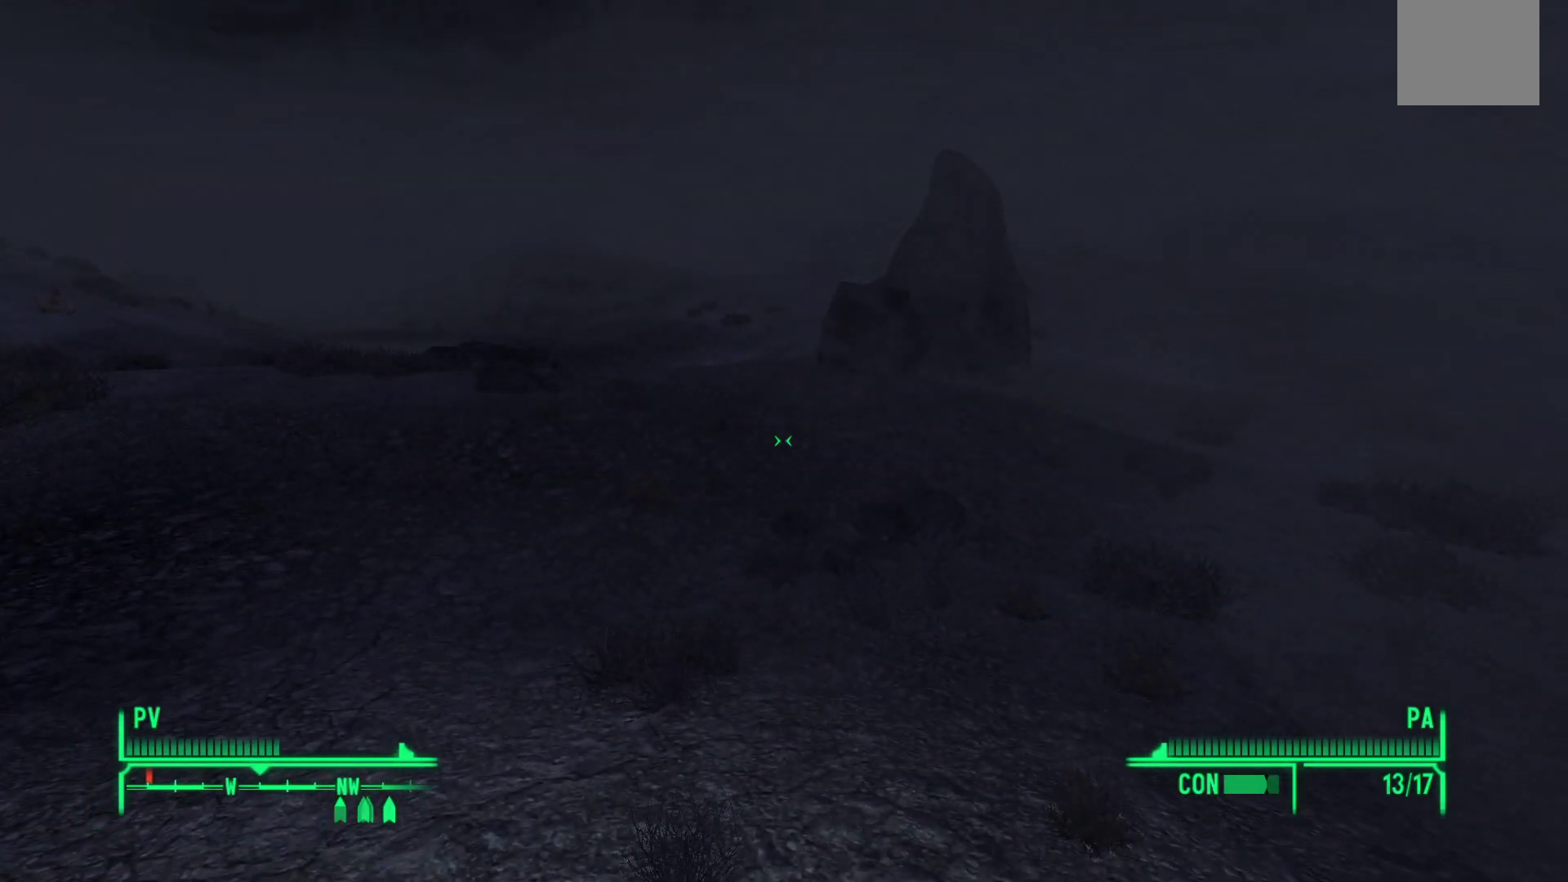
{"buttons": [], "left_stick": "right", "right_stick": "up-left", "events": [[217, "right_stick", "left"], [300, "right_stick", "up-left"], [417, "left_stick", "right"]]}